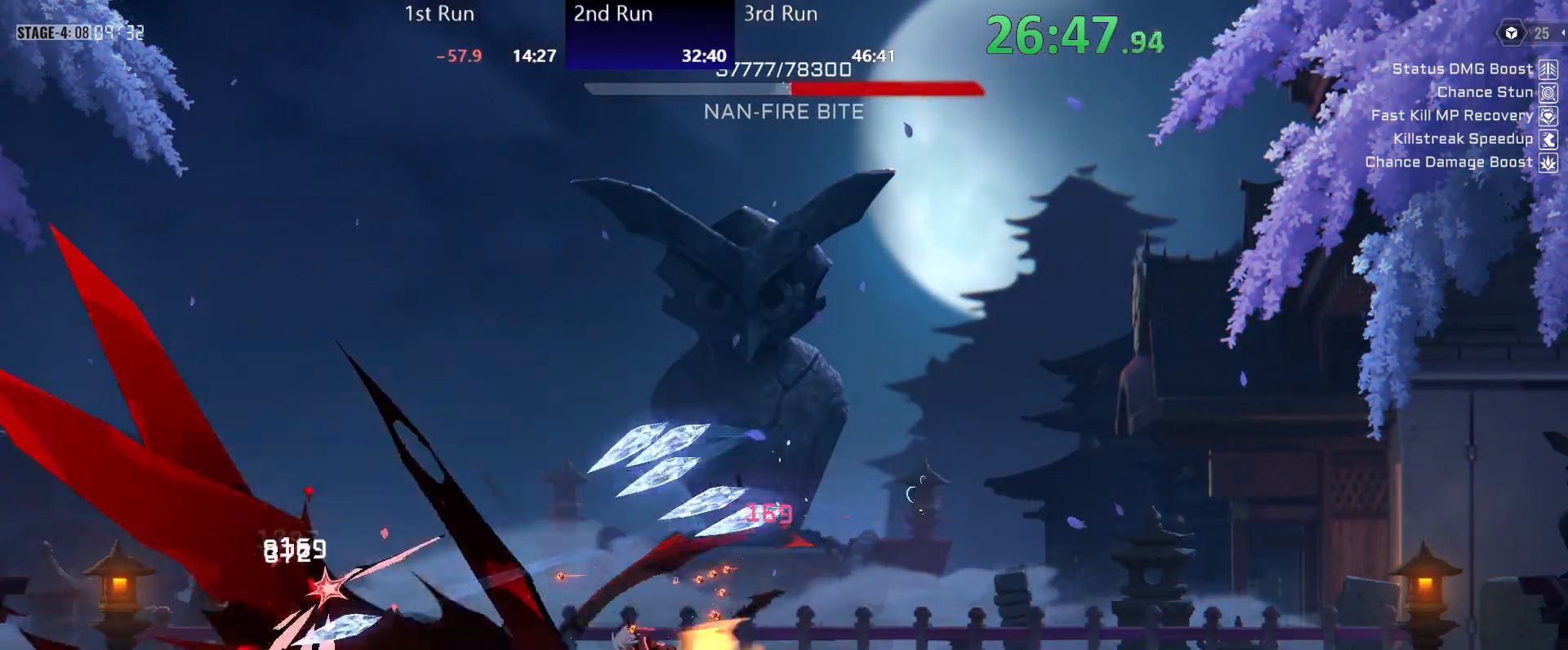
Gameplay with a controller (Xbox layout); each line is a JSON object with the inputs held at the frame after it. "events" lists button and stick changes between this image and that frame as [ms after this image, input, new state], when the widget could be followed in between.
{"buttons": ["Y"], "left_stick": "center", "right_stick": "center", "events": [[17, "Y", "down"], [67, "R2", "up"], [67, "Y", "up"], [133, "Y", "down"], [200, "Y", "up"], [267, "Y", "down"], [317, "Y", "up"], [383, "Y", "down"], [433, "Y", "up"], [500, "Y", "down"], [500, "left_stick", "center"]]}
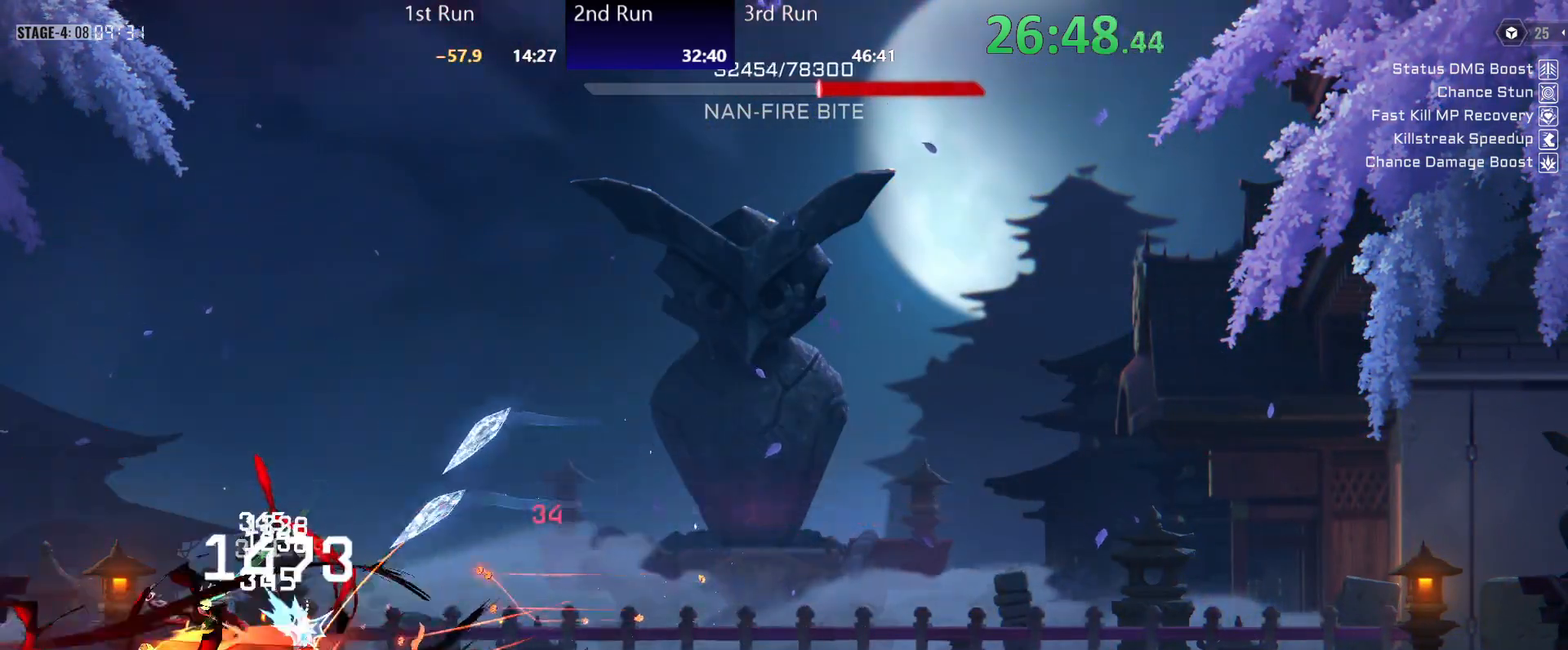
{"buttons": [], "left_stick": "center", "right_stick": "center", "events": [[50, "Y", "up"], [133, "Y", "down"], [200, "Y", "up"], [250, "Y", "down"], [317, "Y", "up"], [400, "Y", "down"], [450, "Y", "up"]]}
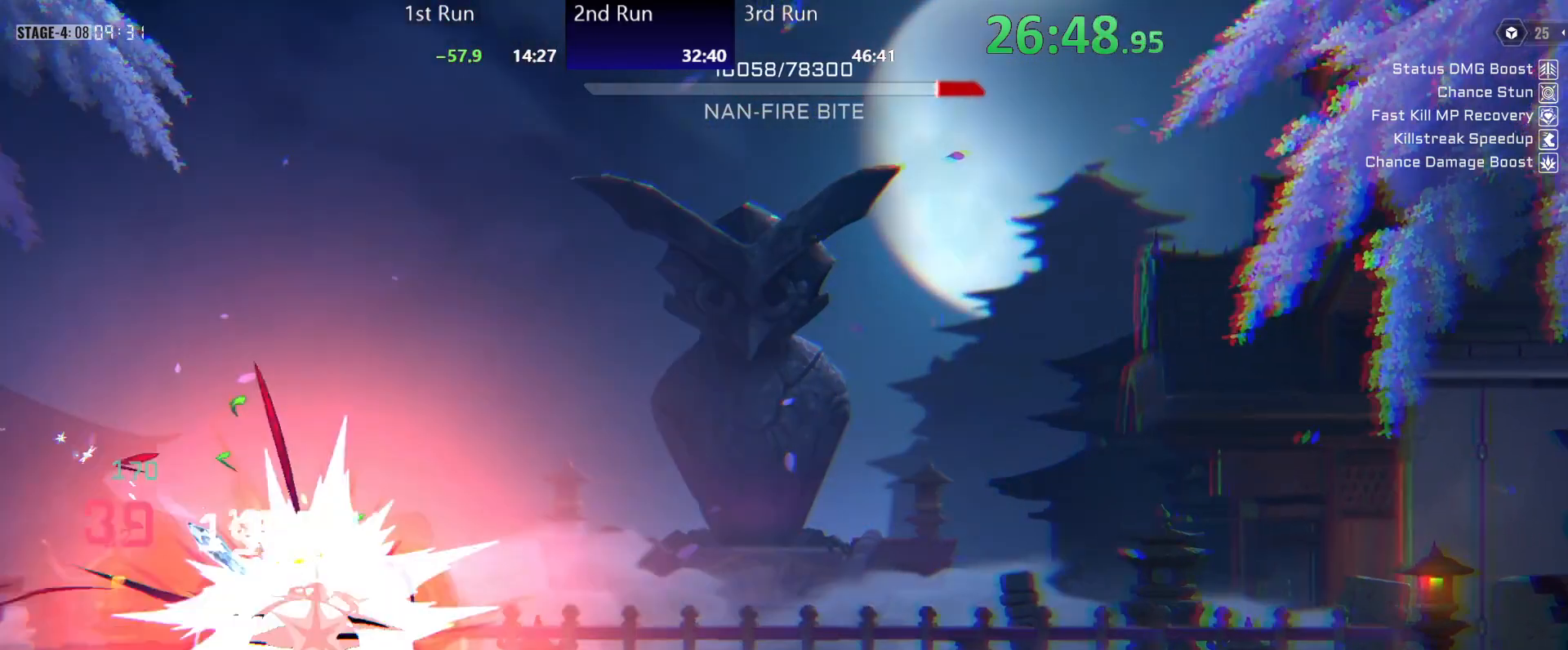
{"buttons": [], "left_stick": "center", "right_stick": "center", "events": [[33, "Y", "down"], [100, "Y", "up"], [267, "R2", "down"], [383, "R2", "up"], [433, "Y", "down"], [500, "Y", "up"]]}
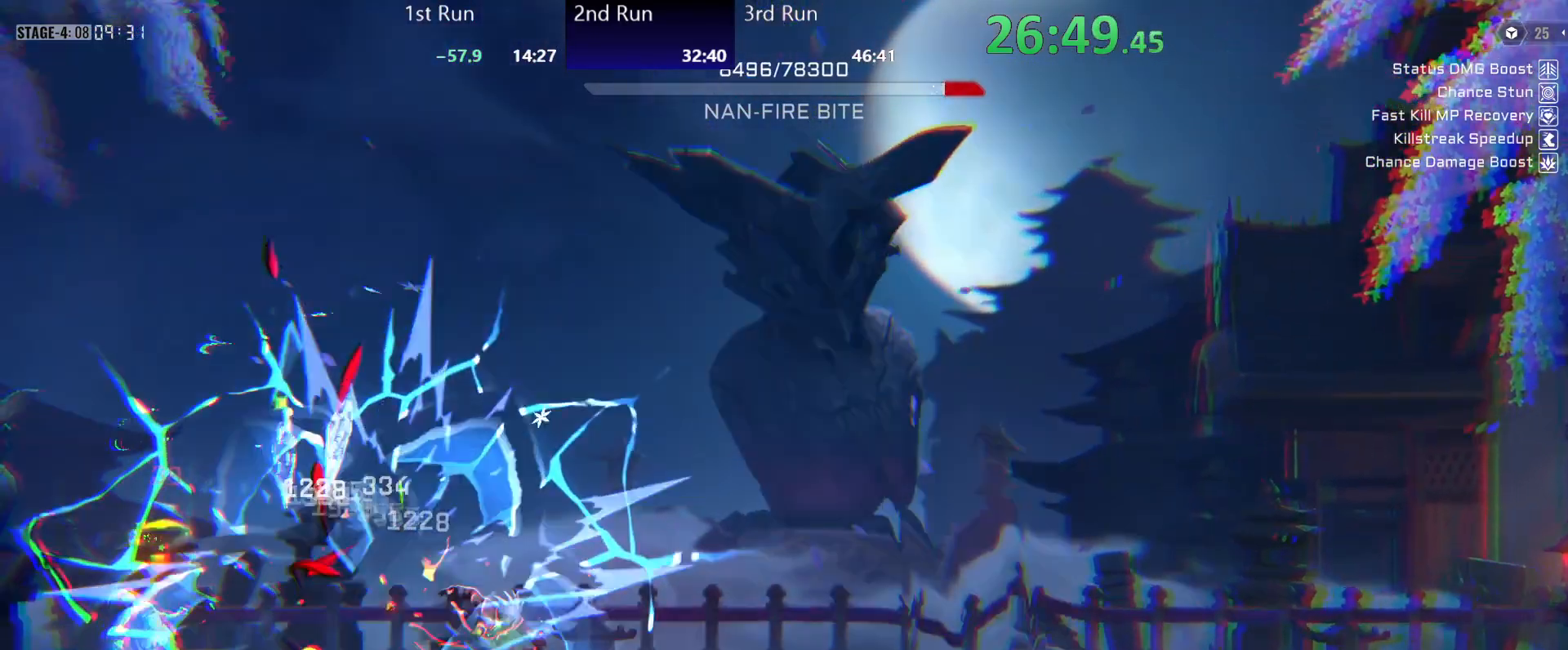
{"buttons": ["R2"], "left_stick": "left", "right_stick": "center", "events": [[67, "Y", "down"], [117, "Y", "up"], [183, "Y", "down"], [250, "Y", "up"], [333, "Y", "down"], [367, "Y", "up"], [367, "left_stick", "left"], [467, "R2", "down"]]}
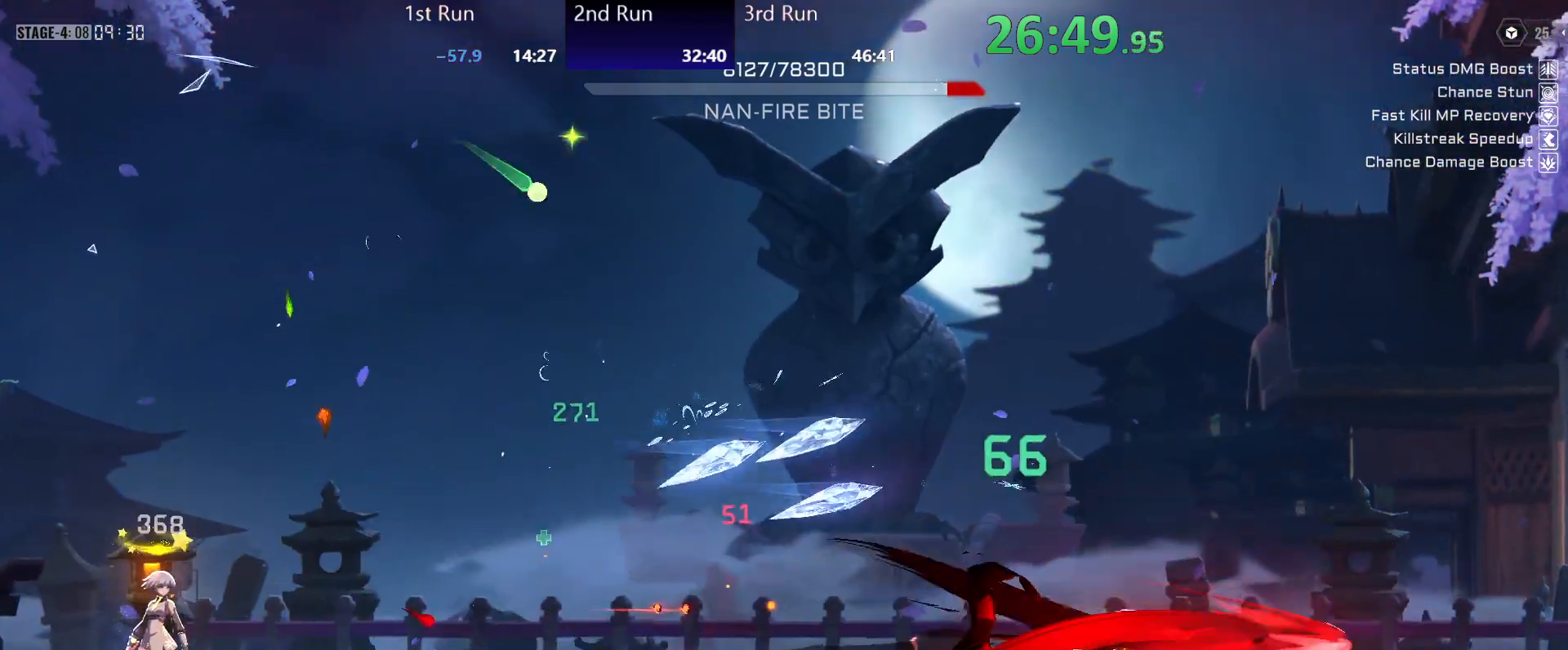
{"buttons": ["R2"], "left_stick": "left", "right_stick": "center", "events": [[100, "R2", "up"], [117, "Y", "down"], [183, "Y", "up"], [267, "Y", "down"], [317, "Y", "up"], [500, "R2", "down"]]}
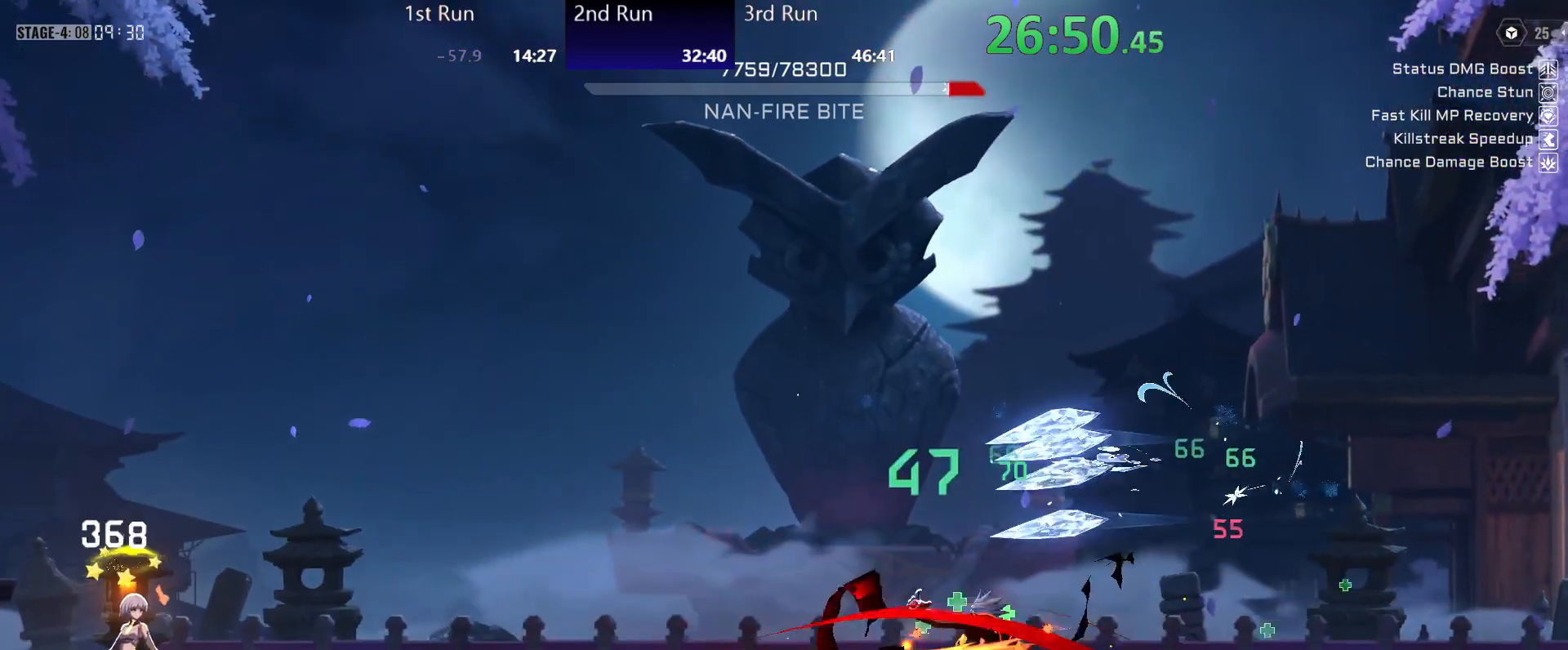
{"buttons": ["B"], "left_stick": "left", "right_stick": "center", "events": [[117, "R2", "up"], [117, "Y", "down"], [167, "Y", "up"], [250, "Y", "down"], [300, "Y", "up"], [383, "B", "down"], [433, "B", "up"], [500, "B", "down"]]}
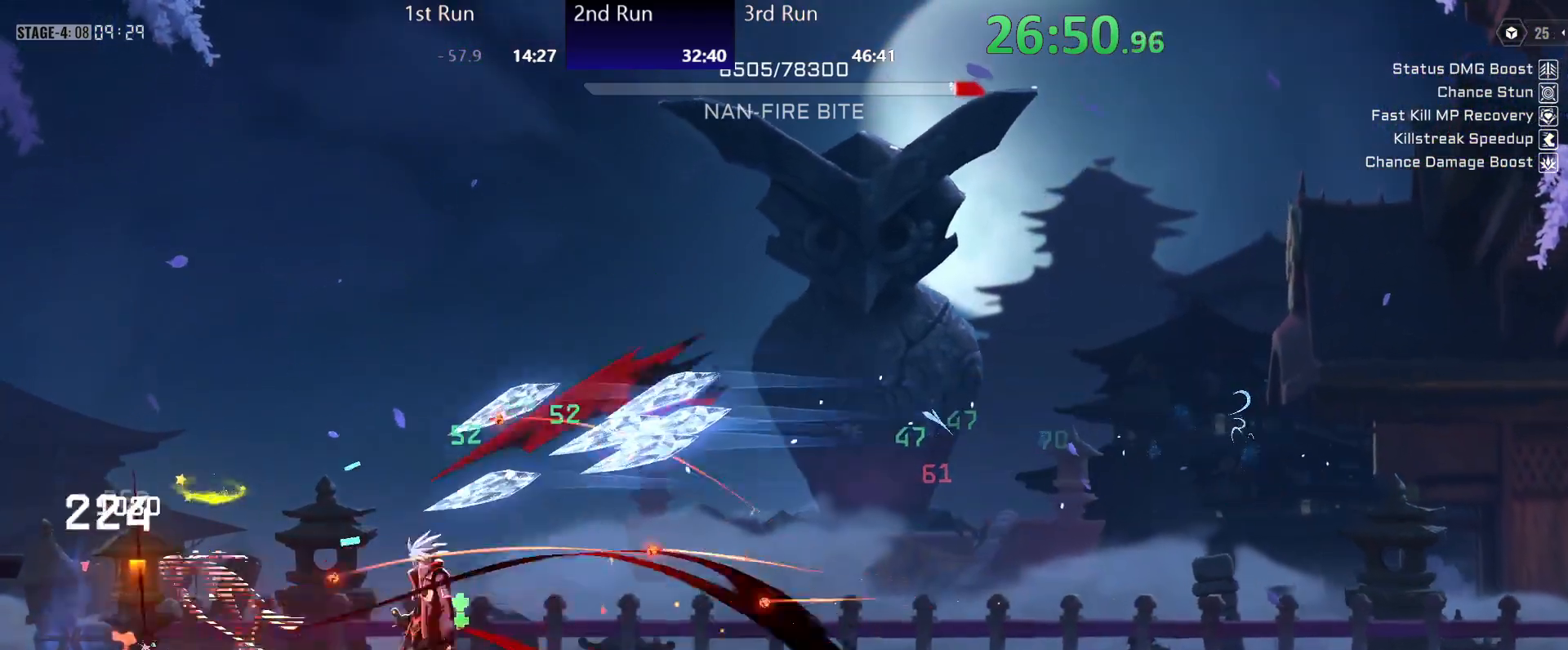
{"buttons": [], "left_stick": "center", "right_stick": "center", "events": [[50, "B", "up"], [100, "B", "down"], [167, "B", "up"], [250, "B", "down"], [283, "B", "up"], [383, "left_stick", "center"]]}
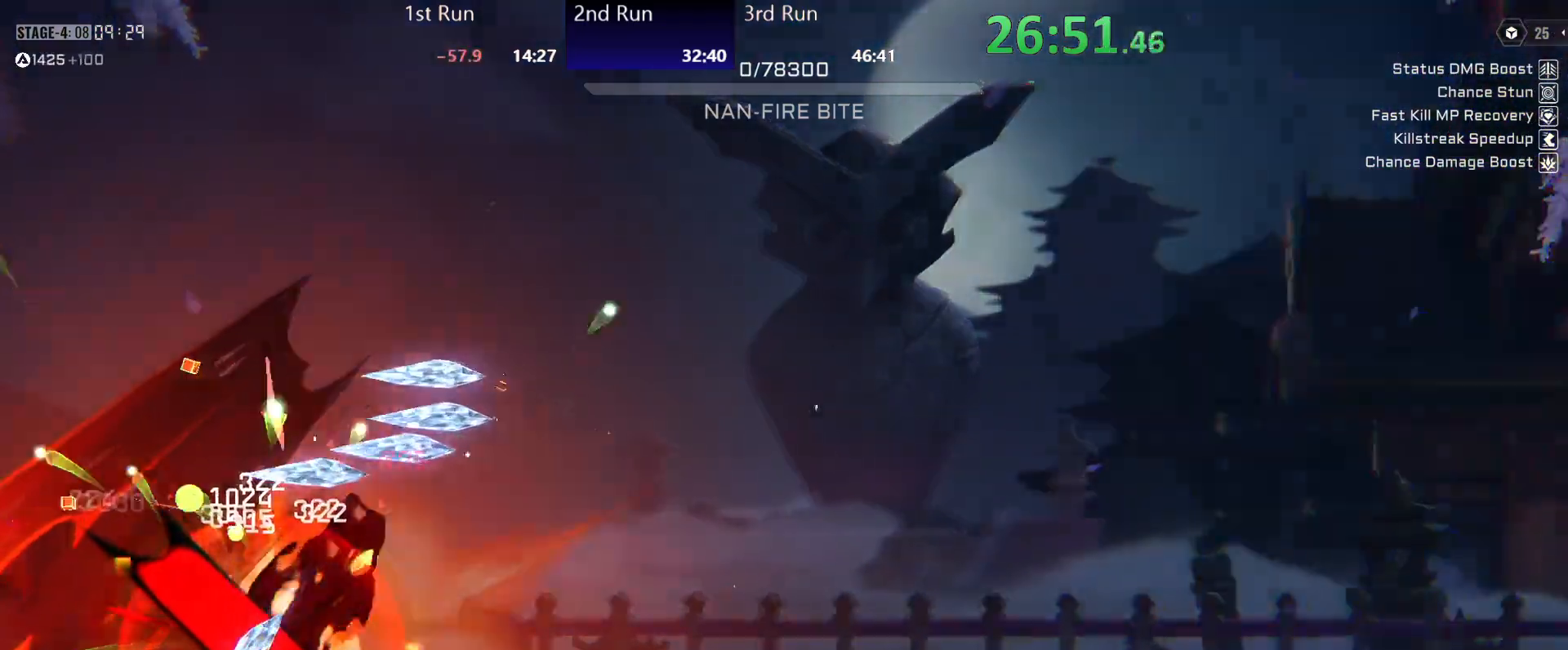
{"buttons": ["R2"], "left_stick": "center", "right_stick": "center", "events": [[267, "R2", "down"], [367, "R2", "up"], [433, "R2", "down"]]}
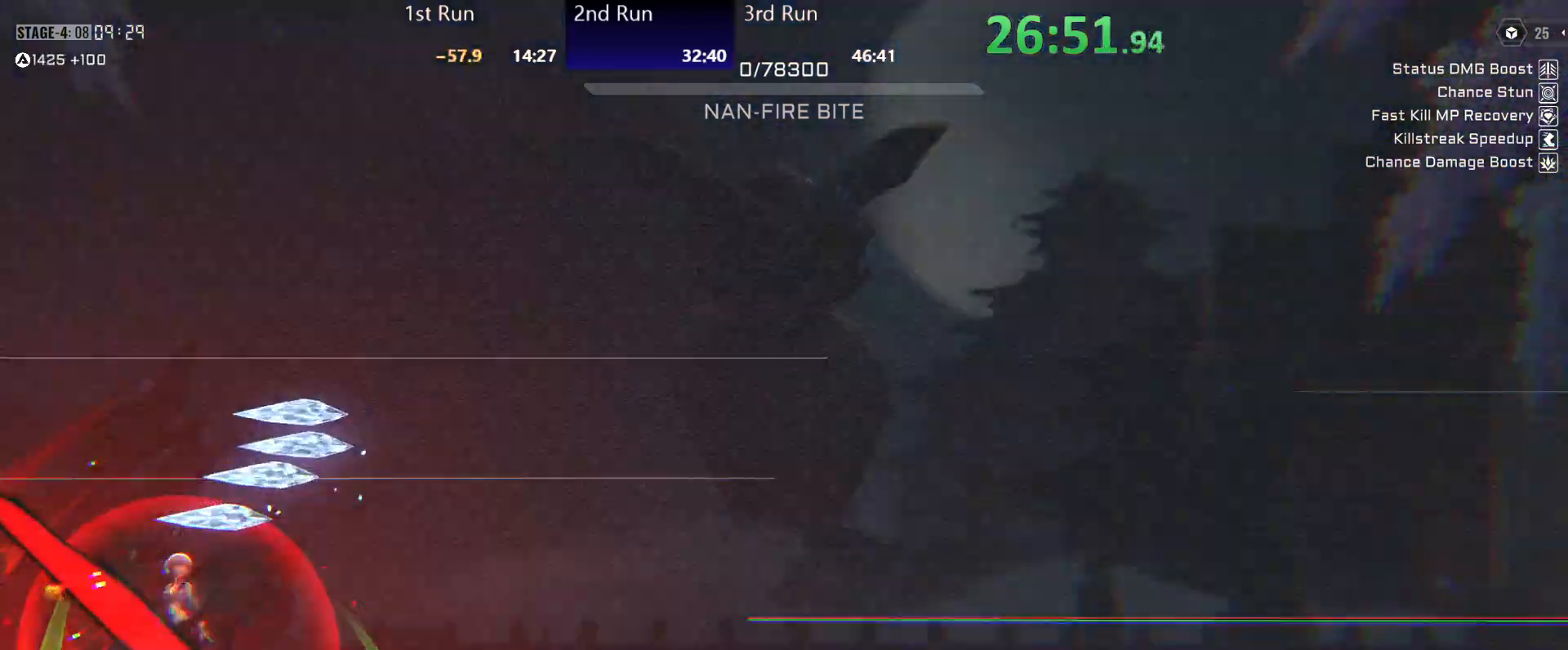
{"buttons": [], "left_stick": "center", "right_stick": "center", "events": [[17, "R2", "up"], [100, "R2", "down"], [217, "R2", "up"]]}
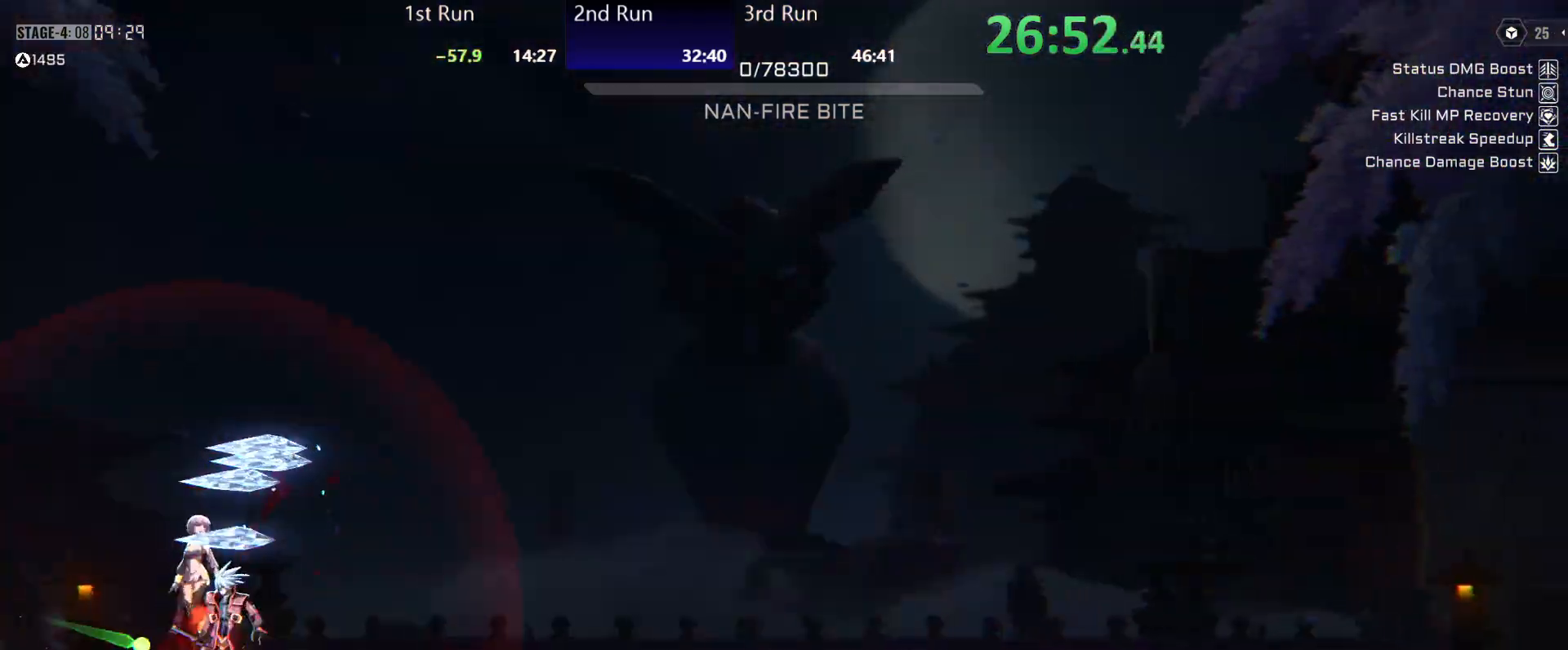
{"buttons": [], "left_stick": "left", "right_stick": "center", "events": [[67, "left_stick", "left"]]}
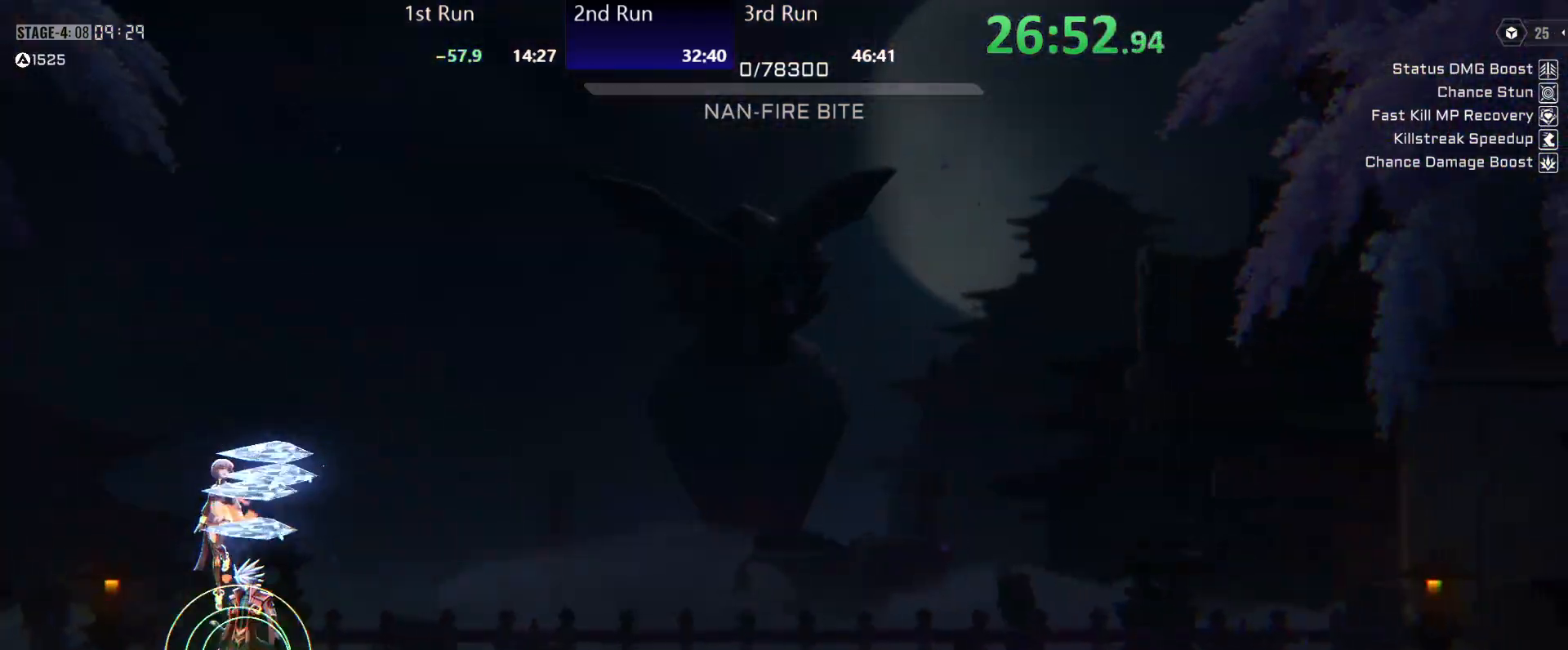
{"buttons": [], "left_stick": "left", "right_stick": "center", "events": []}
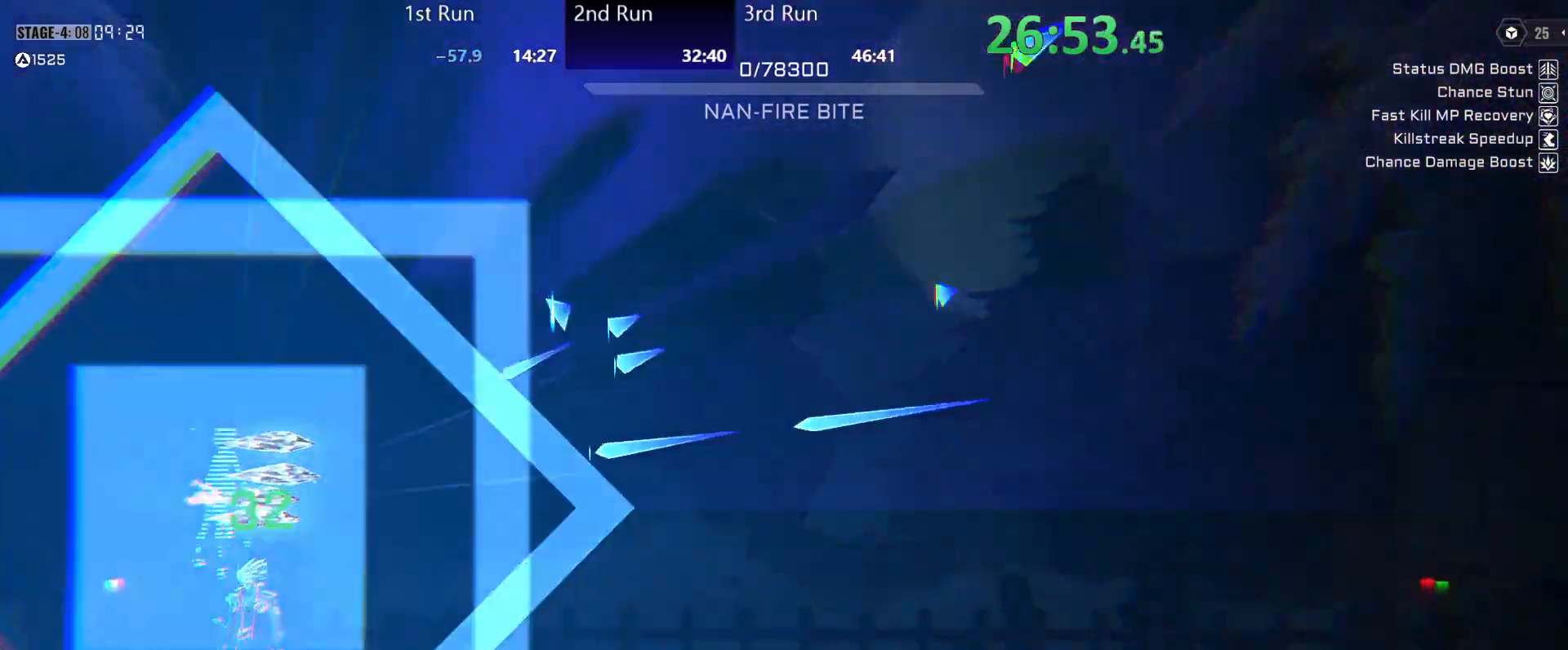
{"buttons": [], "left_stick": "left", "right_stick": "center", "events": []}
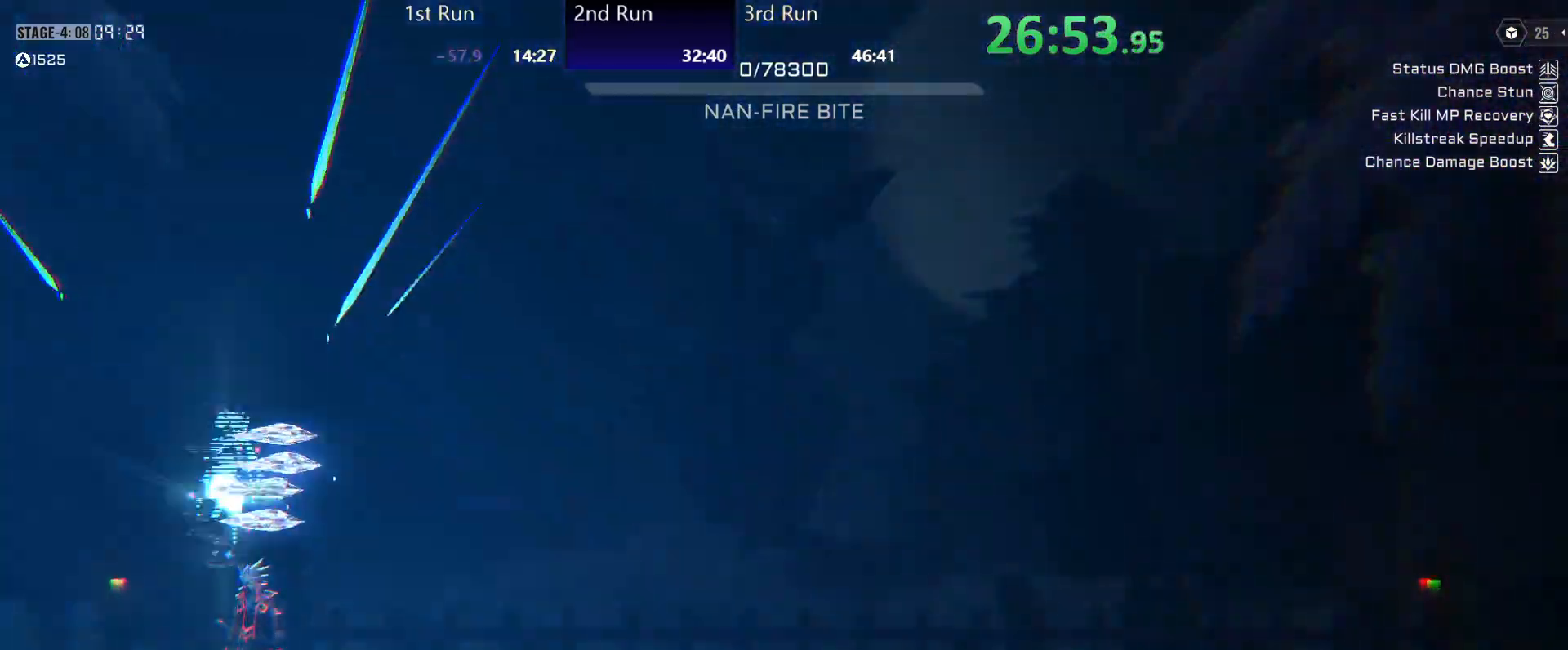
{"buttons": [], "left_stick": "left", "right_stick": "center", "events": []}
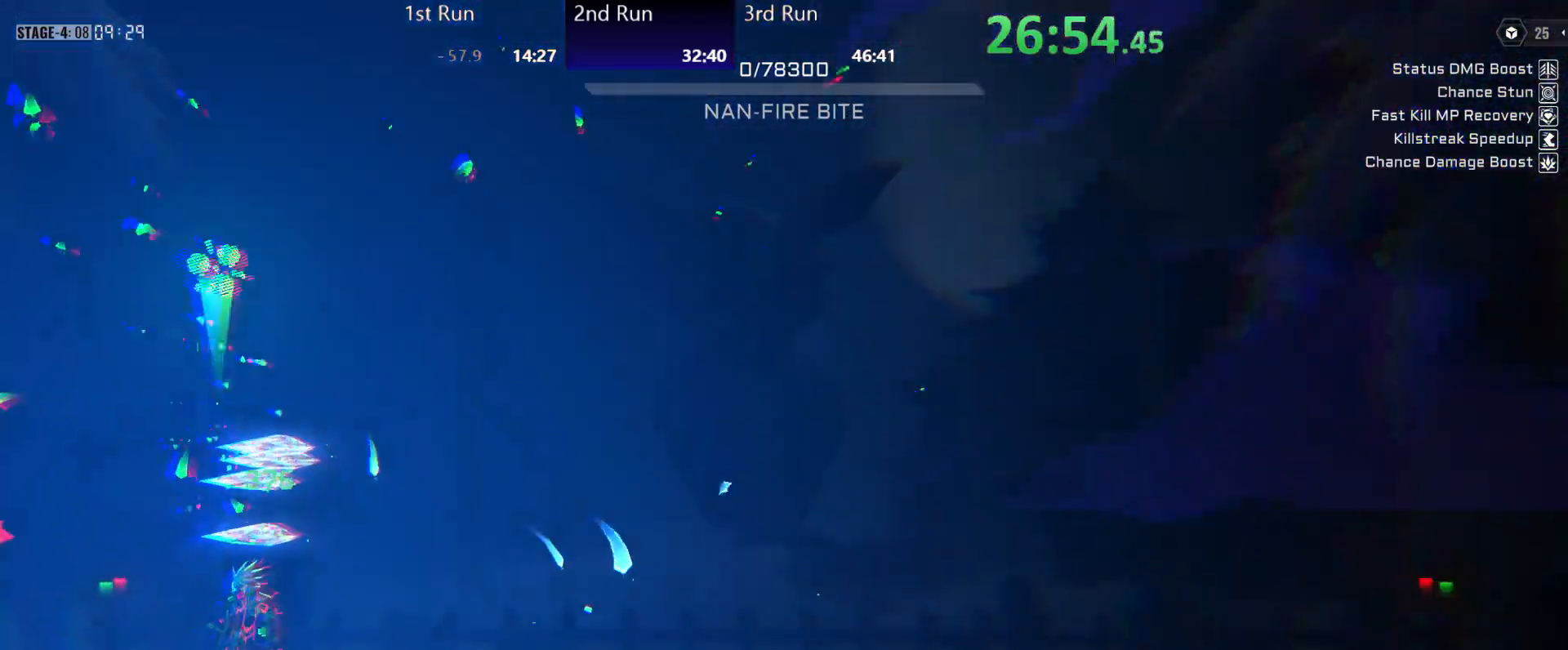
{"buttons": [], "left_stick": "left", "right_stick": "center", "events": []}
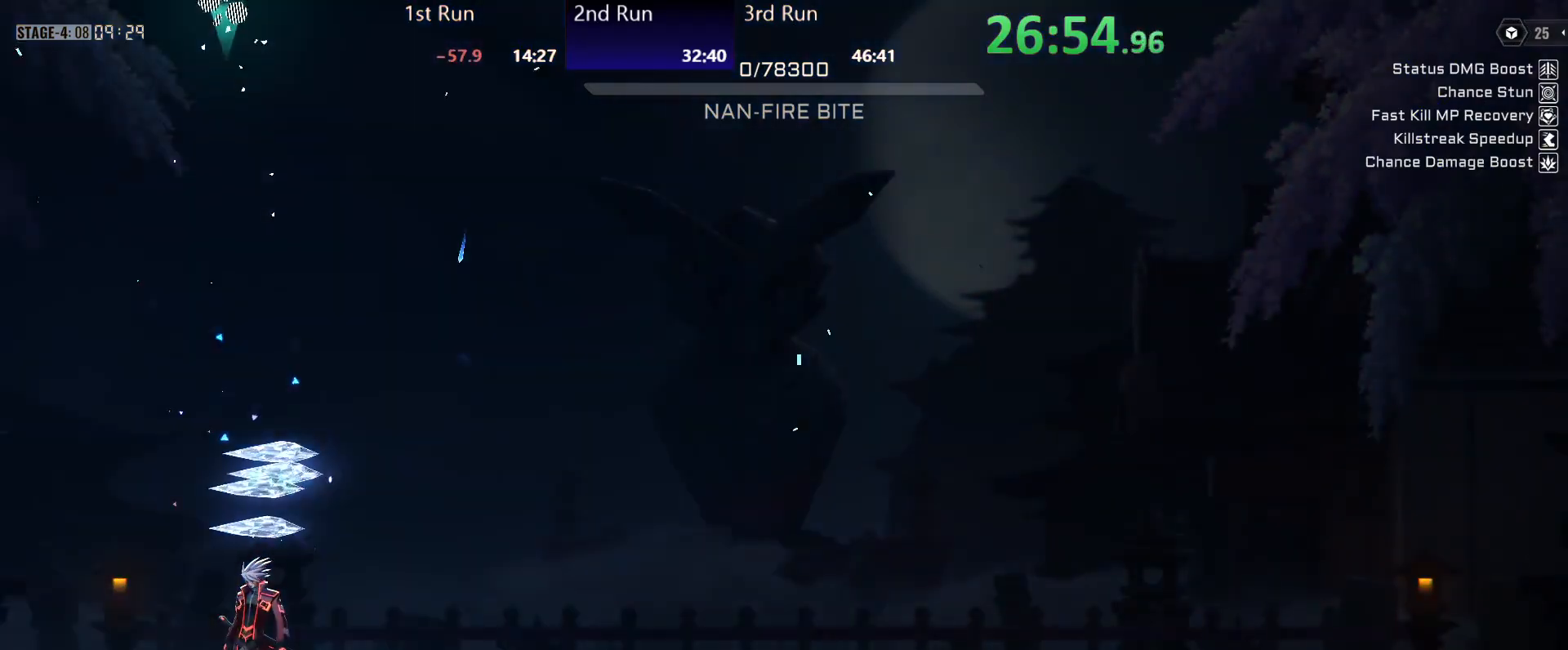
{"buttons": [], "left_stick": "left", "right_stick": "center", "events": []}
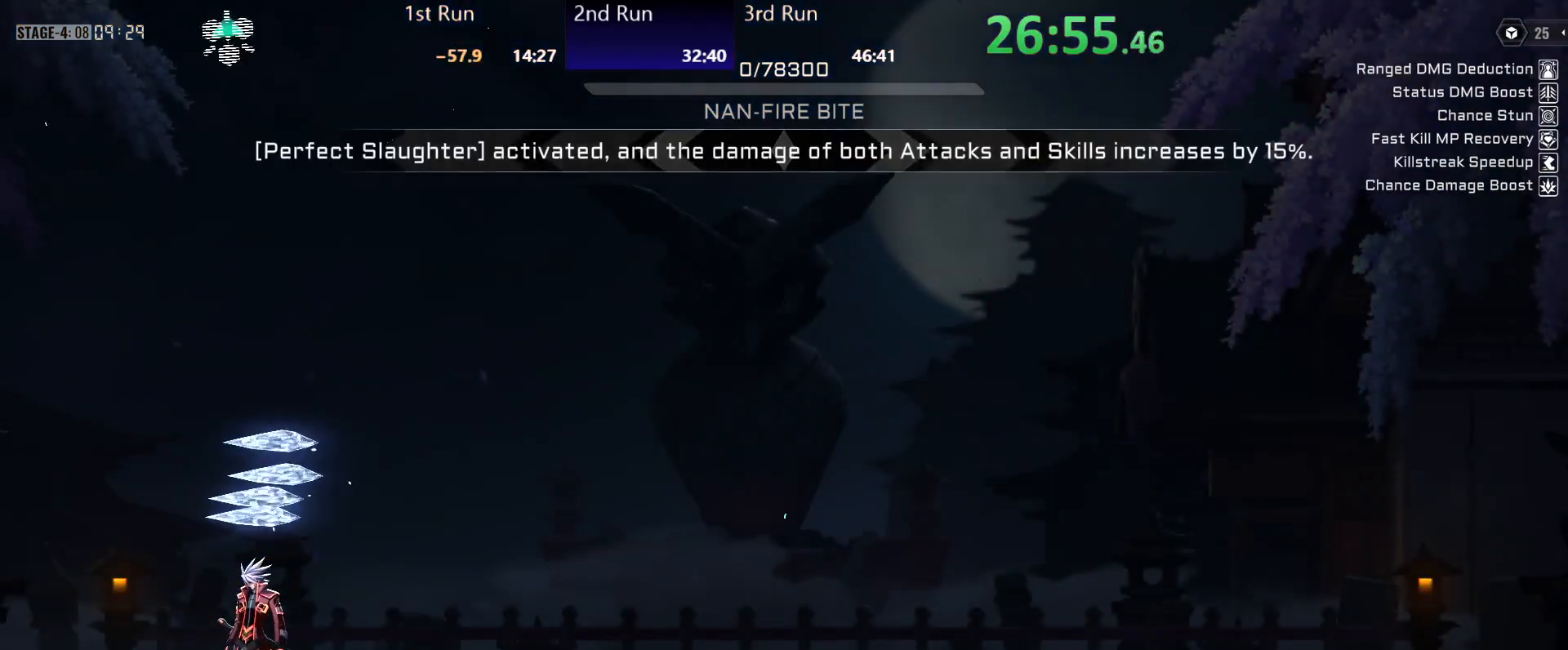
{"buttons": [], "left_stick": "left", "right_stick": "center", "events": []}
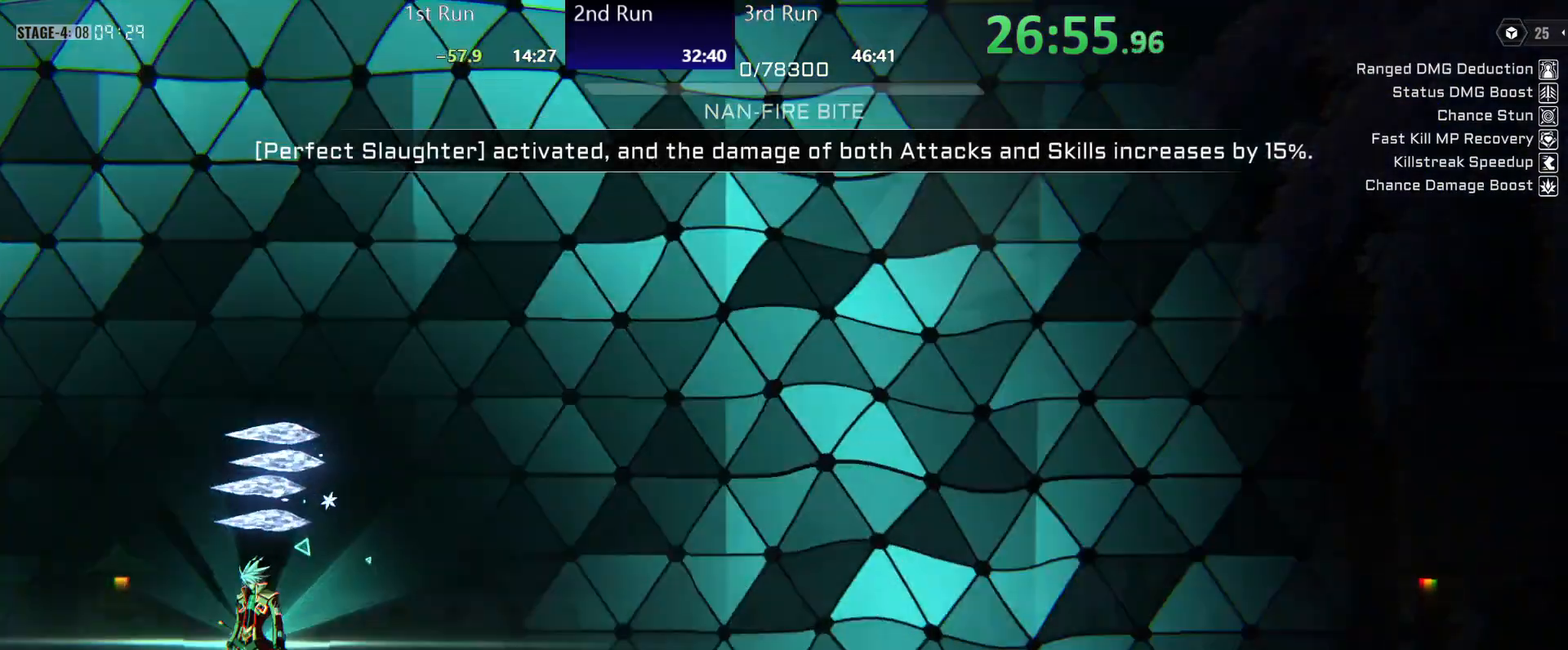
{"buttons": [], "left_stick": "left", "right_stick": "center", "events": []}
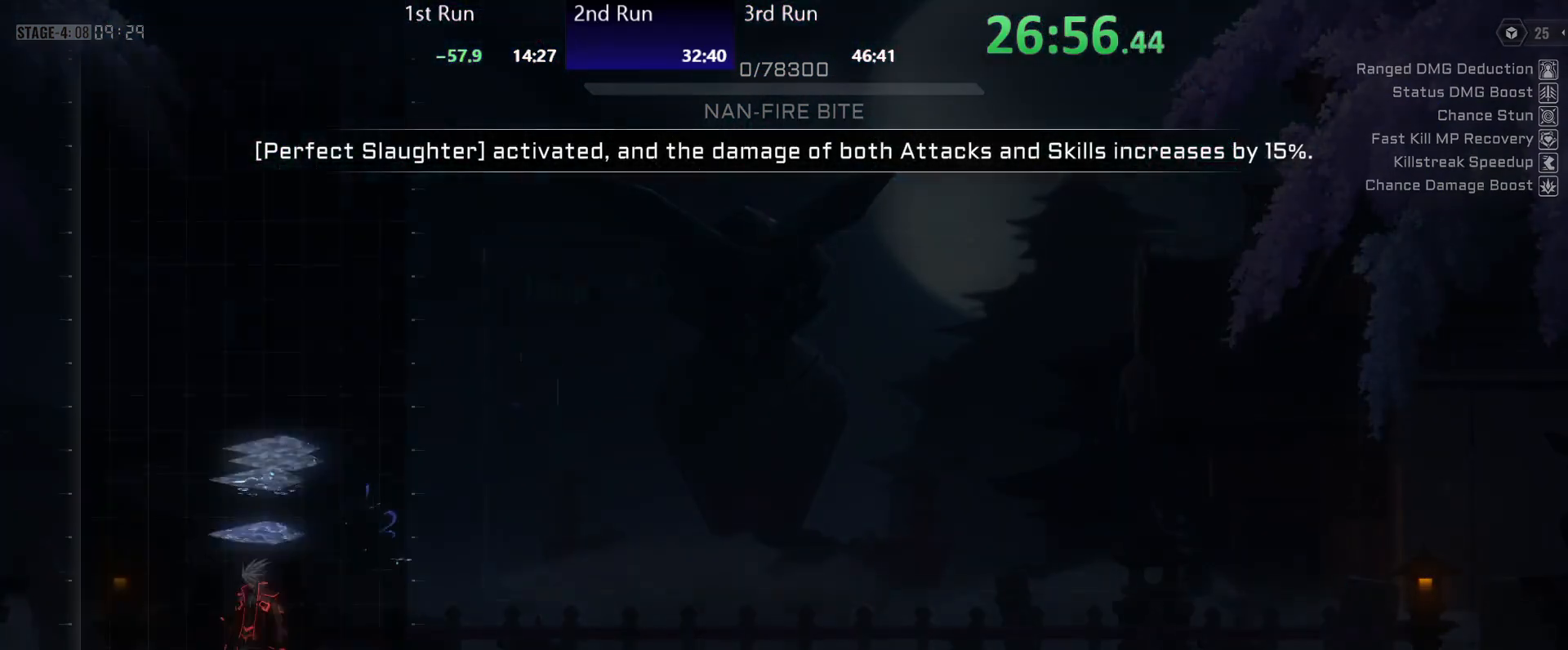
{"buttons": [], "left_stick": "left", "right_stick": "center", "events": []}
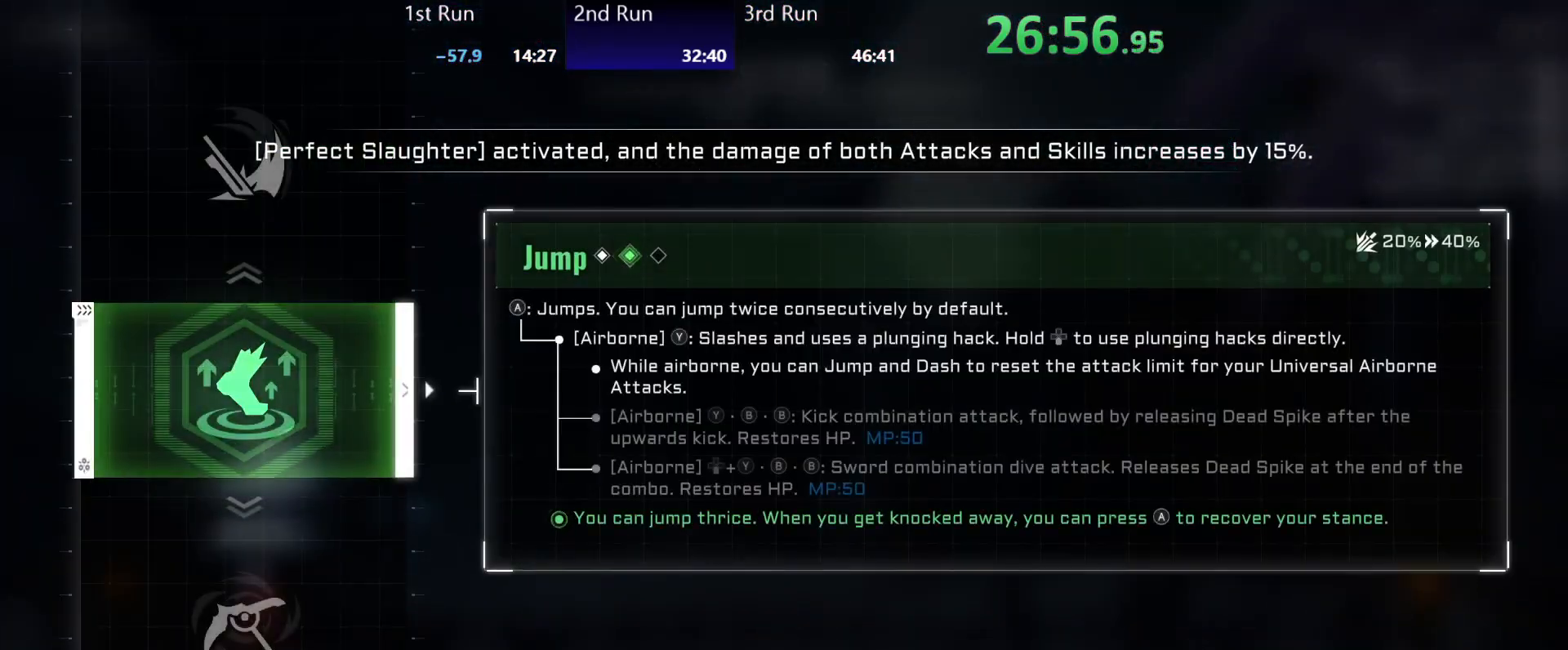
{"buttons": ["A"], "left_stick": "left", "right_stick": "center", "events": [[467, "A", "down"]]}
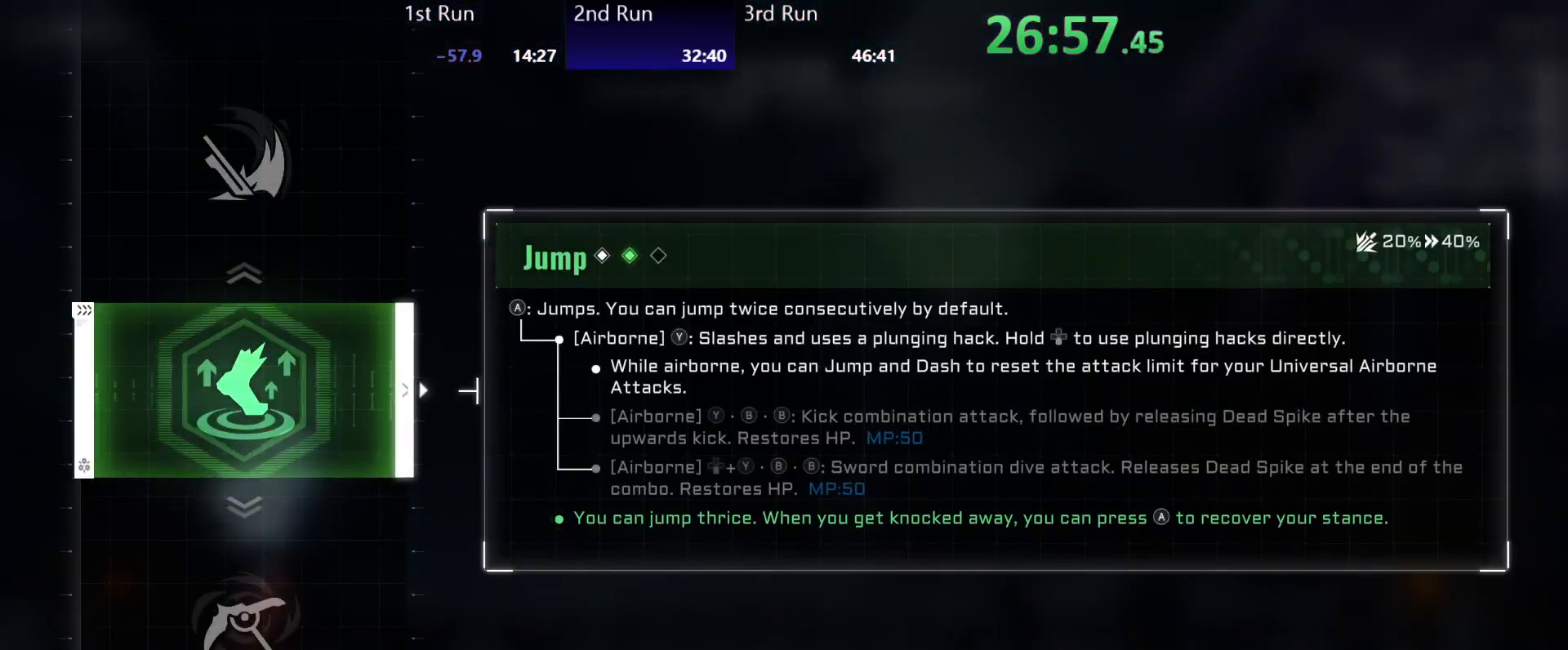
{"buttons": [], "left_stick": "left", "right_stick": "center", "events": [[17, "A", "up"]]}
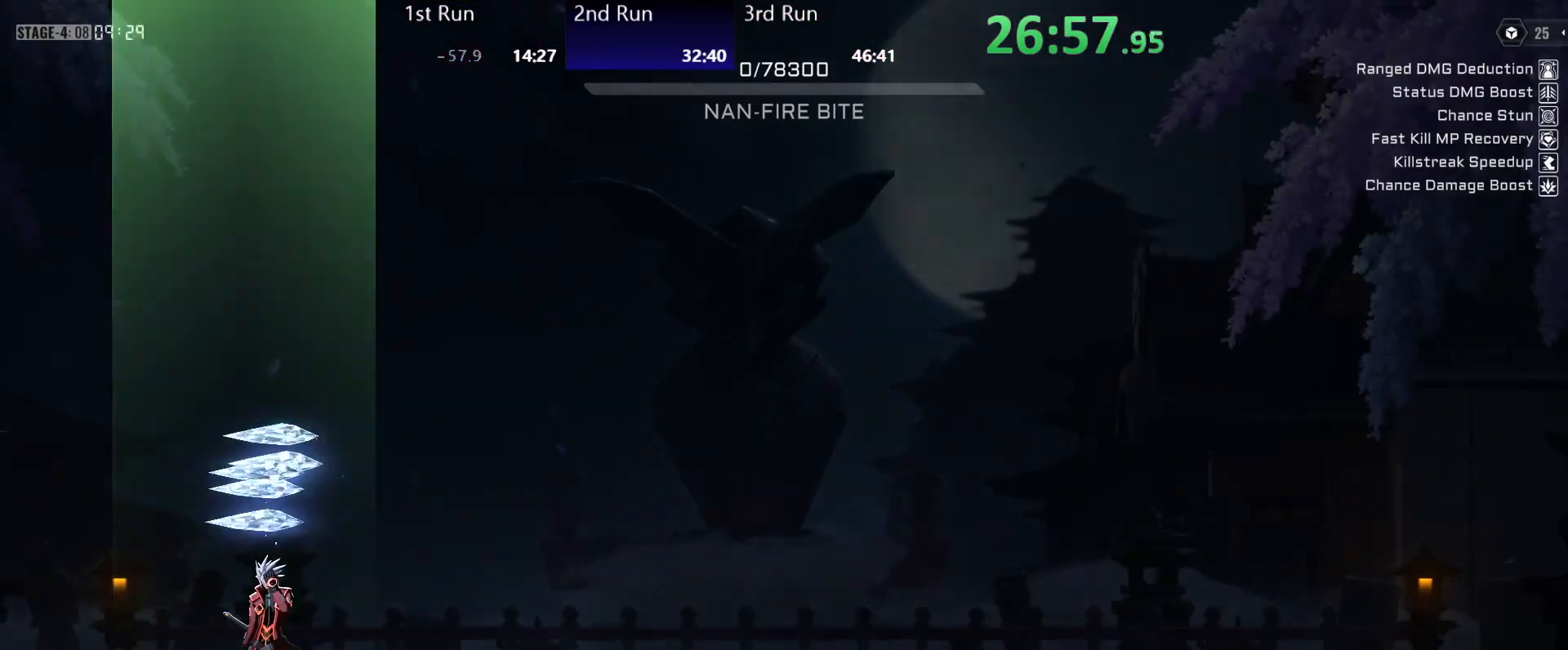
{"buttons": [], "left_stick": "center", "right_stick": "center", "events": [[150, "left_stick", "center"]]}
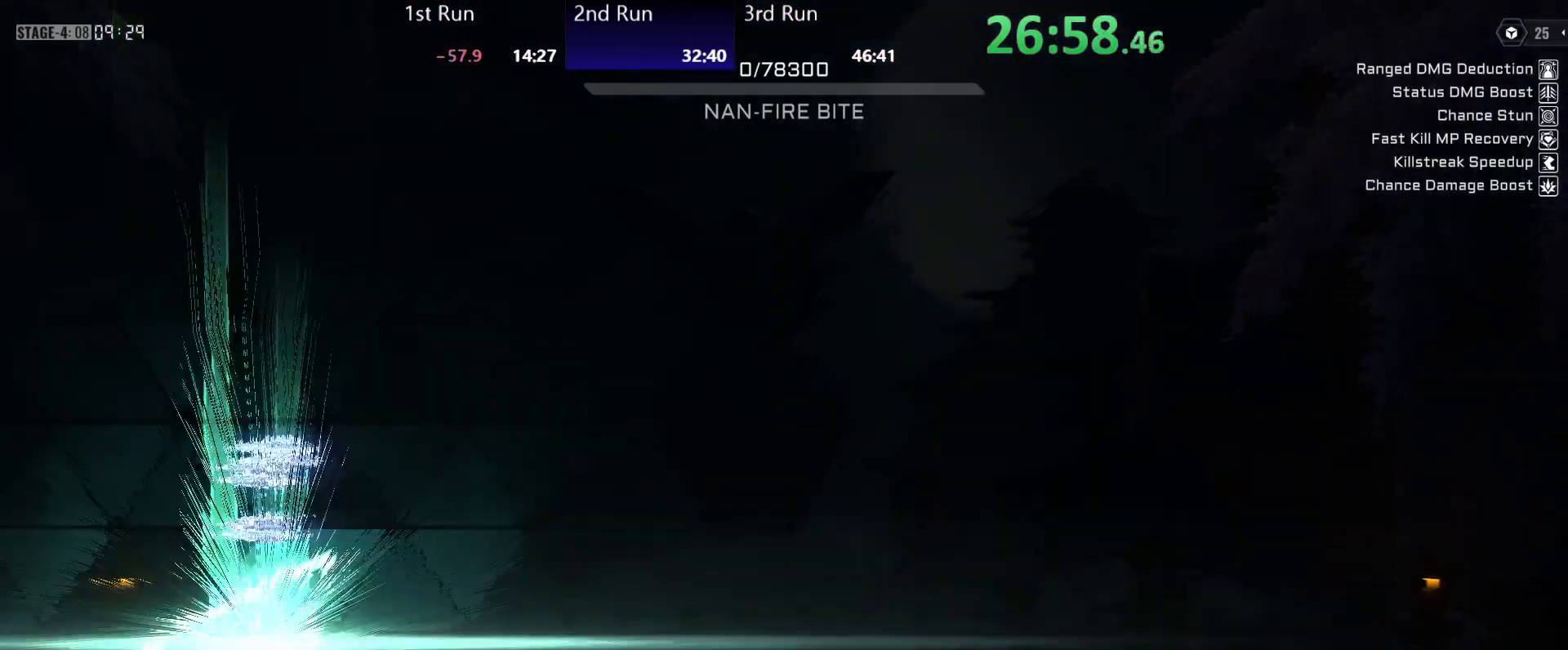
{"buttons": ["R2"], "left_stick": "center", "right_stick": "center", "events": [[450, "R2", "down"]]}
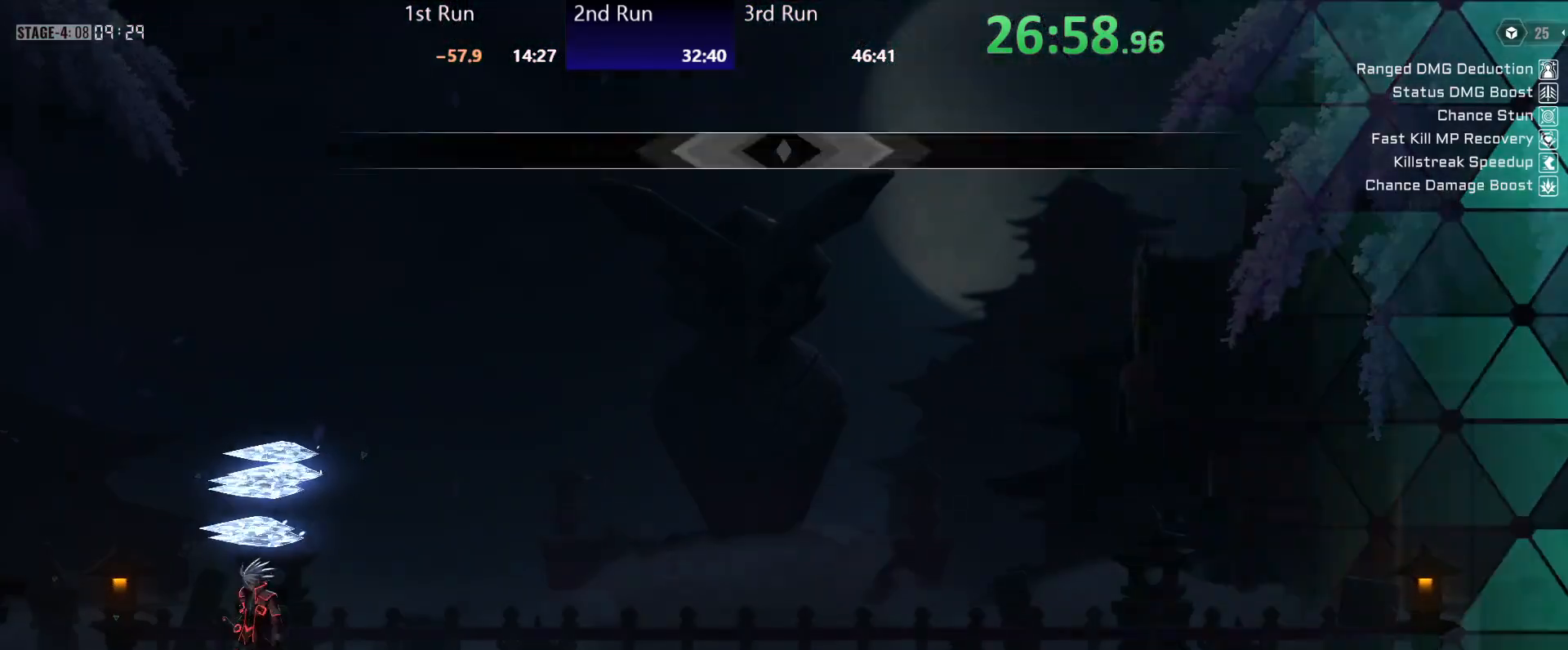
{"buttons": [], "left_stick": "center", "right_stick": "center", "events": [[67, "R2", "up"], [133, "R2", "down"], [233, "R2", "up"], [300, "R2", "down"], [400, "R2", "up"]]}
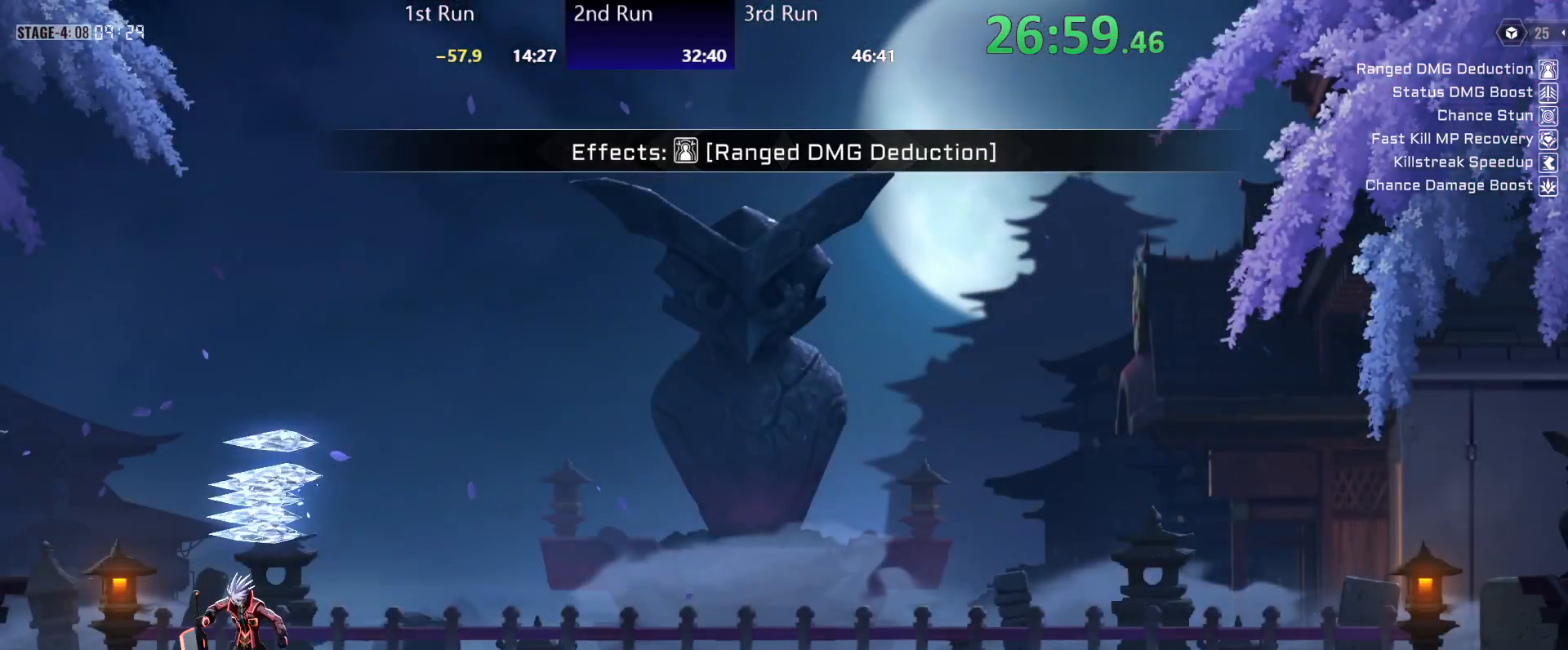
{"buttons": ["X"], "left_stick": "center", "right_stick": "center", "events": [[267, "X", "down"], [300, "X", "up"], [367, "X", "down"], [433, "X", "up"], [500, "X", "down"]]}
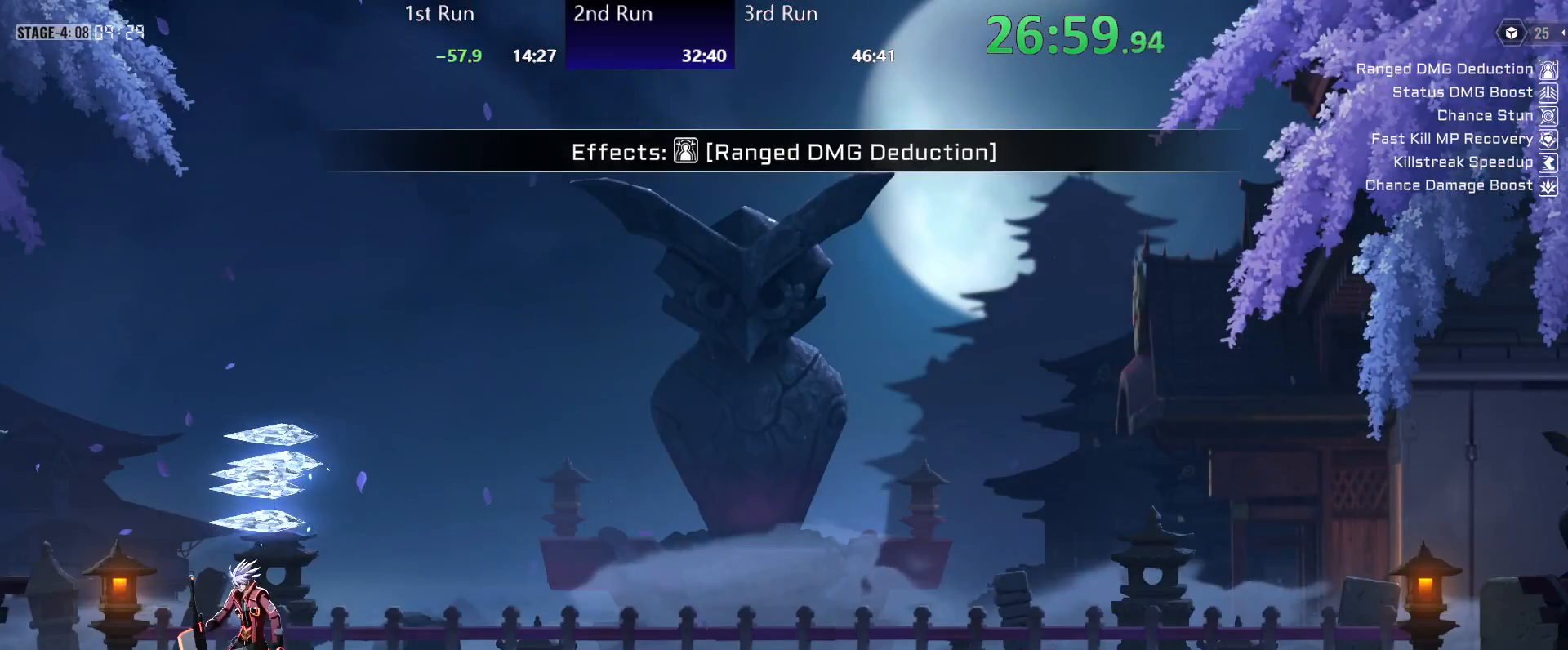
{"buttons": [], "left_stick": "left", "right_stick": "center", "events": [[17, "left_stick", "left"], [67, "X", "up"], [133, "X", "down"], [183, "X", "up"], [250, "X", "down"], [317, "X", "up"], [400, "X", "down"], [450, "X", "up"]]}
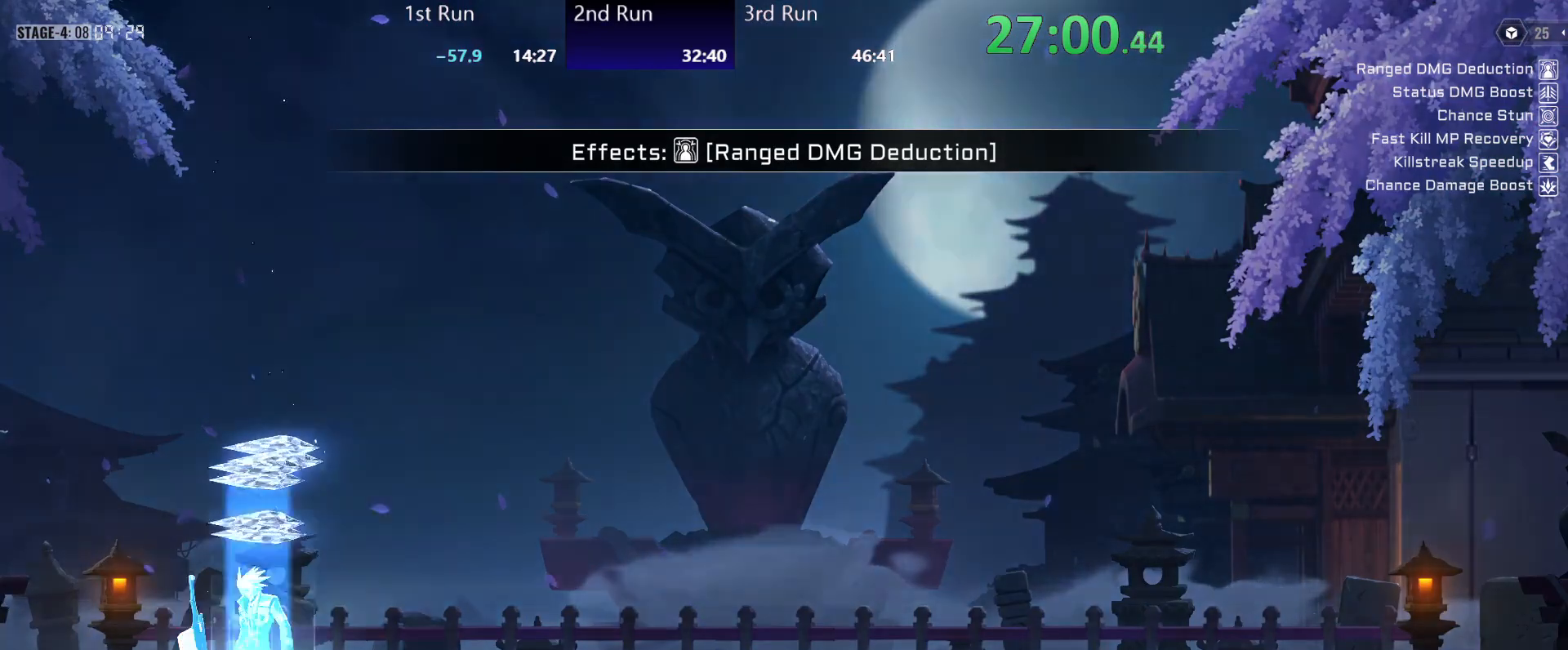
{"buttons": [], "left_stick": "left", "right_stick": "center", "events": [[33, "X", "down"], [83, "X", "up"], [150, "X", "down"], [233, "X", "up"], [250, "X", "down"], [350, "X", "up"], [433, "X", "down"], [483, "X", "up"]]}
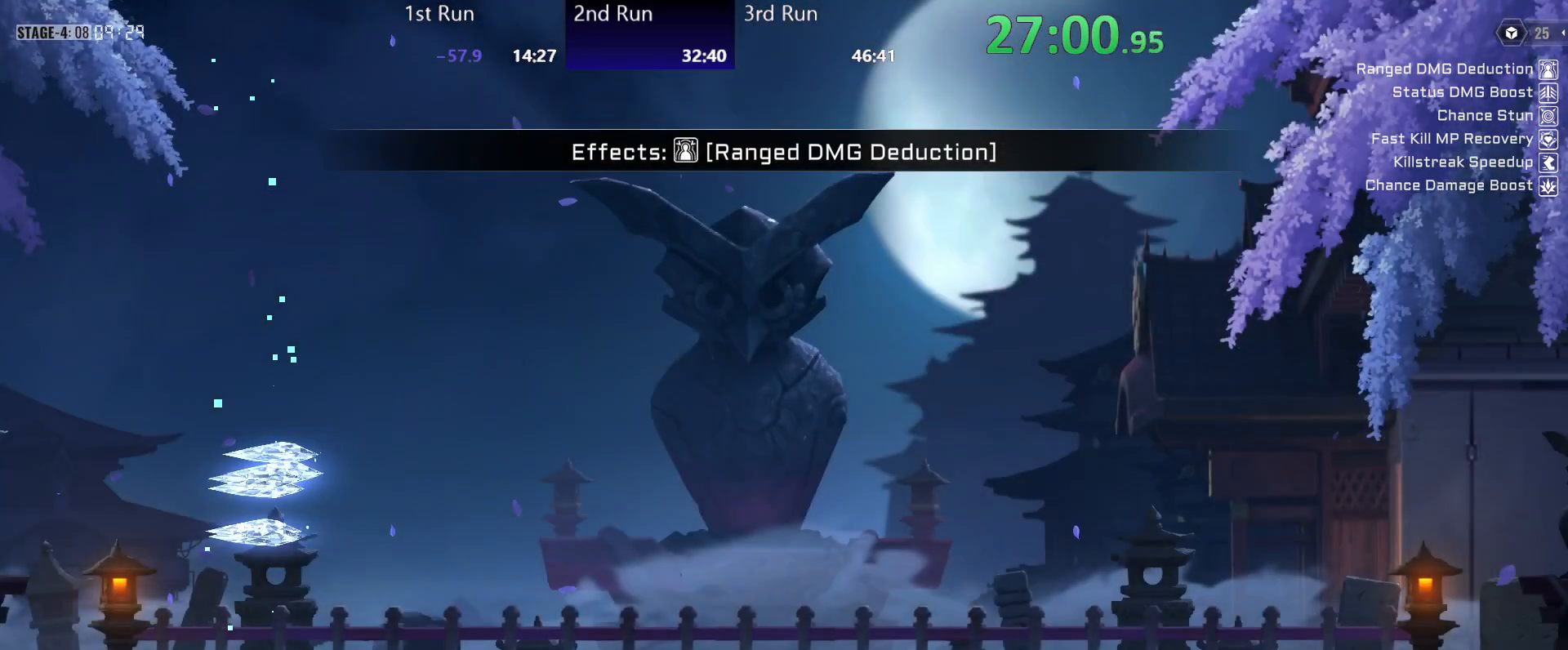
{"buttons": [], "left_stick": "left", "right_stick": "center", "events": [[50, "X", "down"], [117, "X", "up"], [183, "X", "down"], [233, "X", "up"], [317, "X", "down"], [367, "X", "up"], [433, "X", "down"], [500, "X", "up"]]}
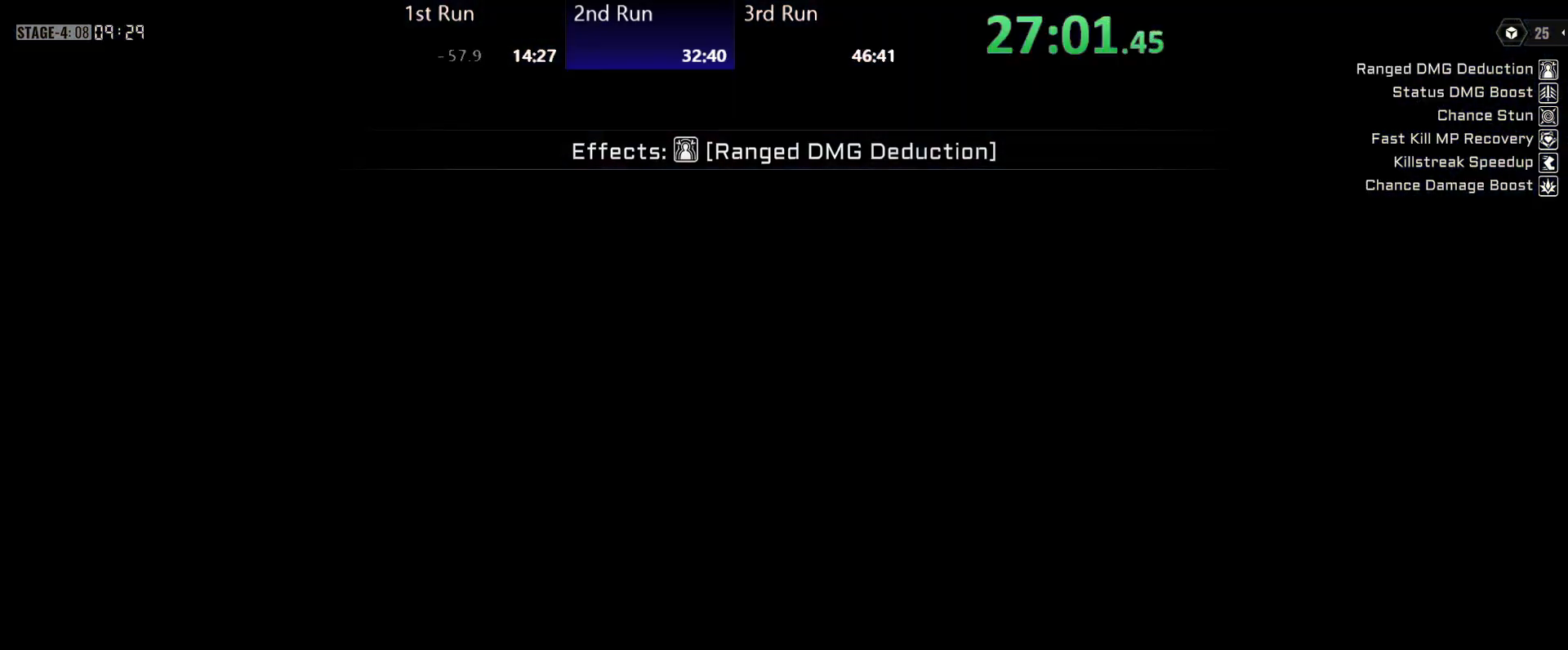
{"buttons": ["X"], "left_stick": "left", "right_stick": "center", "events": [[83, "X", "down"], [133, "X", "up"], [200, "X", "down"], [267, "X", "up"], [333, "X", "down"], [383, "X", "up"], [450, "X", "down"]]}
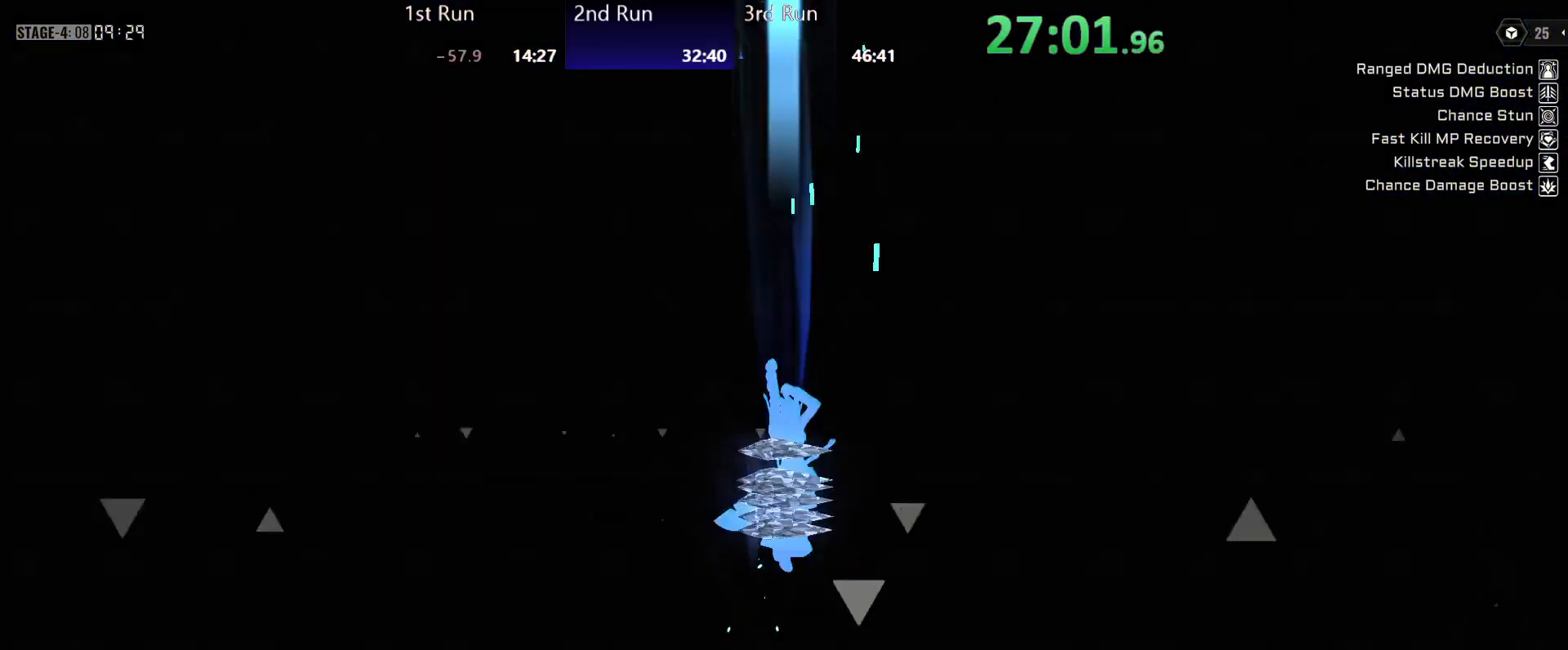
{"buttons": ["X"], "left_stick": "left", "right_stick": "center", "events": [[17, "X", "up"], [100, "X", "down"], [167, "X", "up"], [233, "X", "down"], [300, "X", "up"], [367, "X", "down"], [450, "X", "up"], [500, "X", "down"]]}
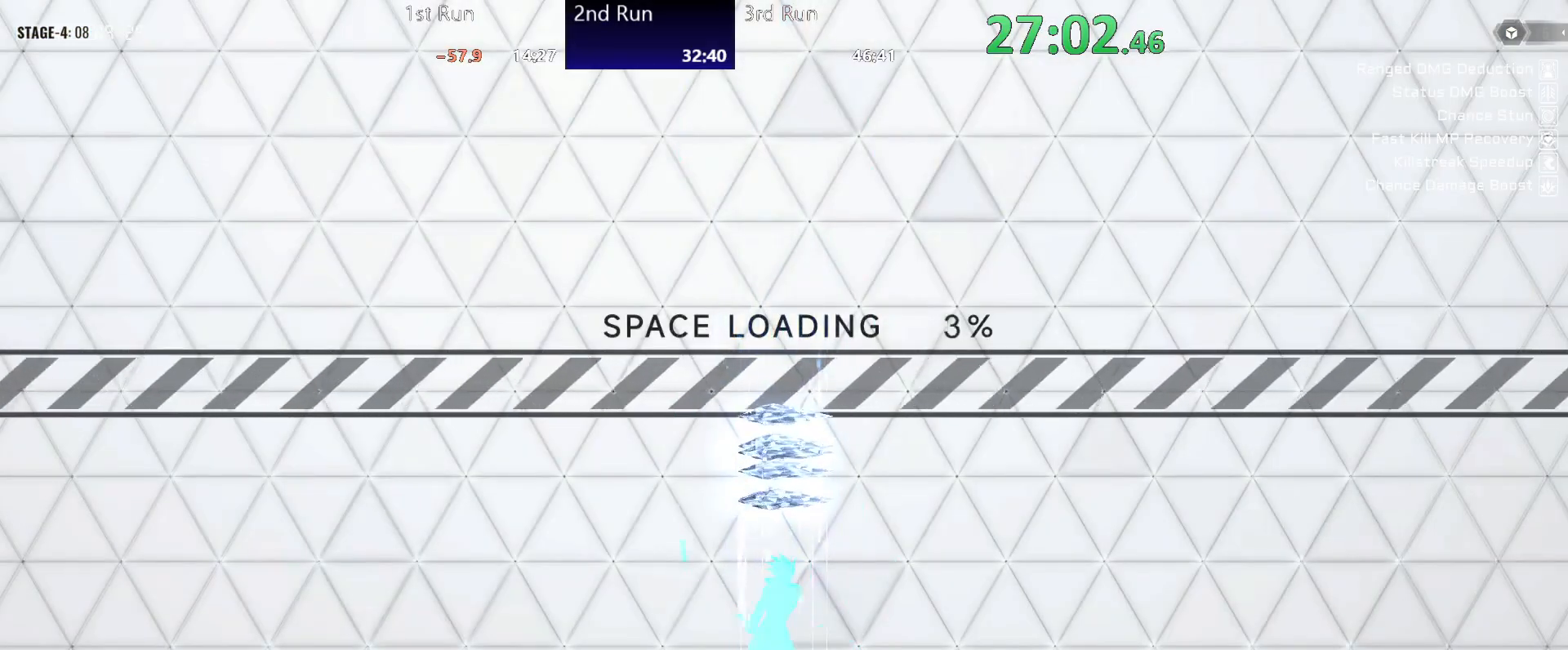
{"buttons": [], "left_stick": "left", "right_stick": "center", "events": [[67, "X", "up"], [150, "X", "down"], [200, "X", "up"], [283, "X", "down"], [350, "X", "up"], [417, "X", "down"], [500, "X", "up"]]}